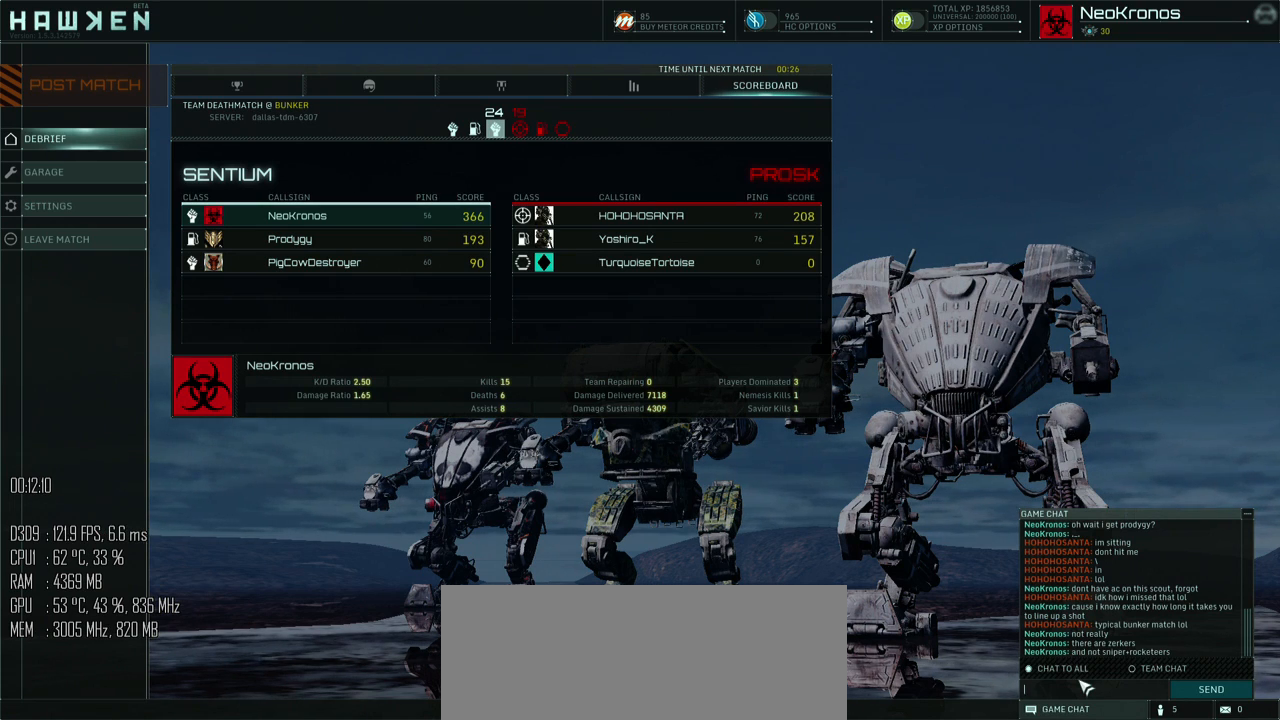
Gameplay with keyboard and mouse; each line is a JSON object with the keys and mouse buttons held at the frame after it. "events" lists presses ("down") and releases ("up") of ".", "/", "0", "1", "2", "3", "4", "5", "6", "7", "8", "9", "a", "alt_l", "alt_r", "b", "backslash", "backspace", "c", "caps_lock", "comma", "ctrl", "d", "e", "equals", "escape", "f", "g", "h", "i", "j", "k", "l", "lbracket", "m", "minus", "n", "o", "p", "q", "quote", "r", "rbracket", "return", "s", "semicolon", "shift_l", "shift_r", "space", "super", "t", "tab", "u", "v", "w", "x", "y", "z", "mouse_left", "mouse_right", "mouse_mb4" and "mouse_mb5" between this image and that frame as [ms after this image, input, new state], when the widget could be followed in between. "mouse_left", "mouse_right", "mouse_mb4", "mouse_mb5" = the "left", "right", "mb4", "mb5" buttons of the "mouse" list. No other keys are recorded. Not read: mouse_move.
{"keys": [], "mouse": [], "events": []}
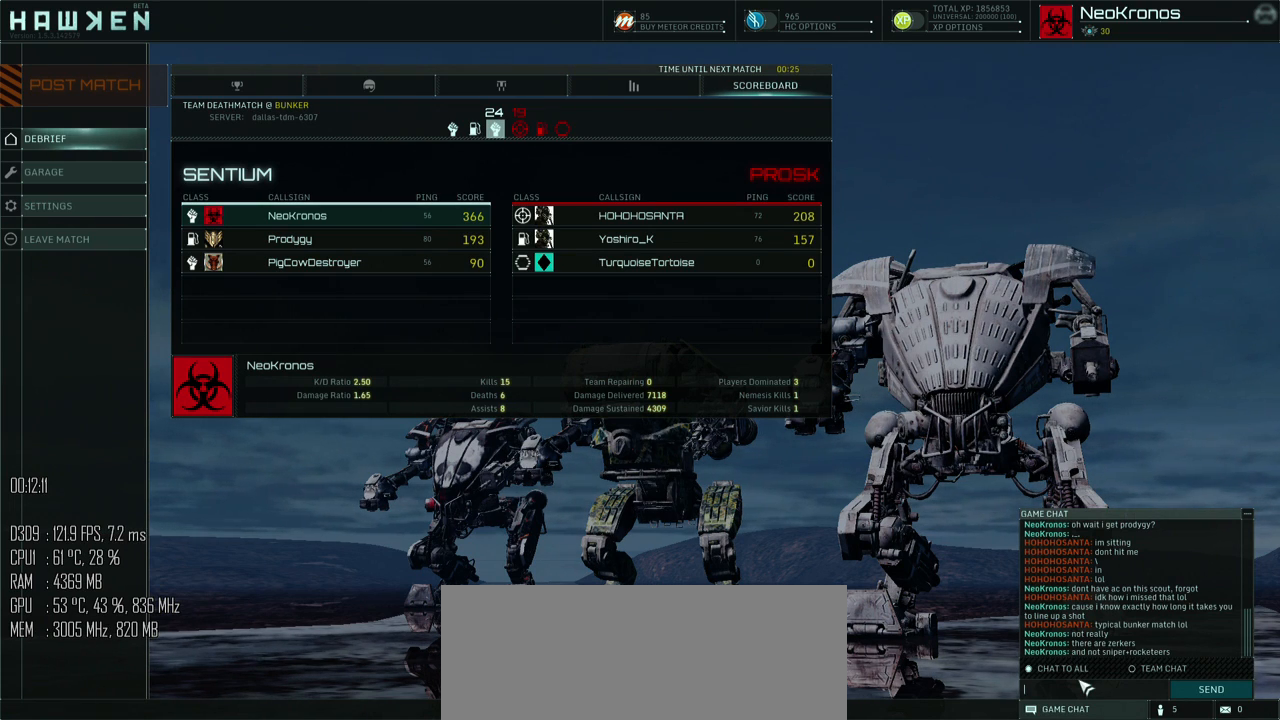
{"keys": [], "mouse": [], "events": []}
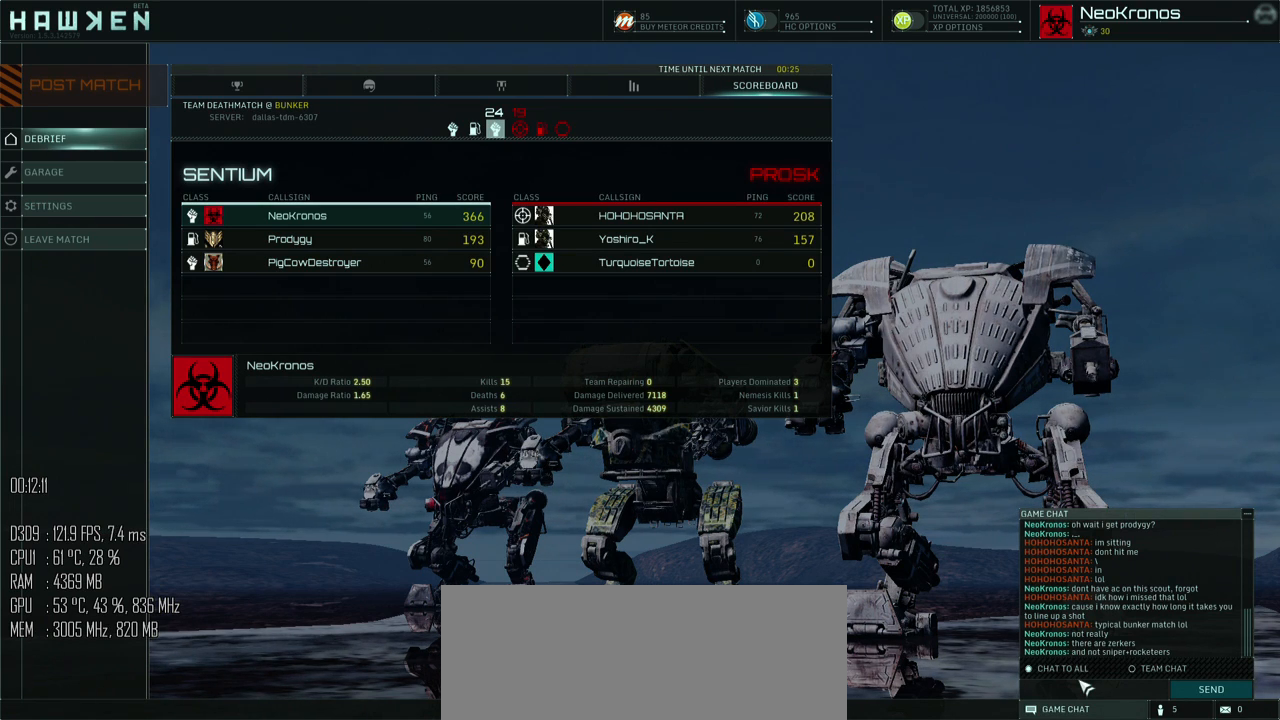
{"keys": [], "mouse": [], "events": []}
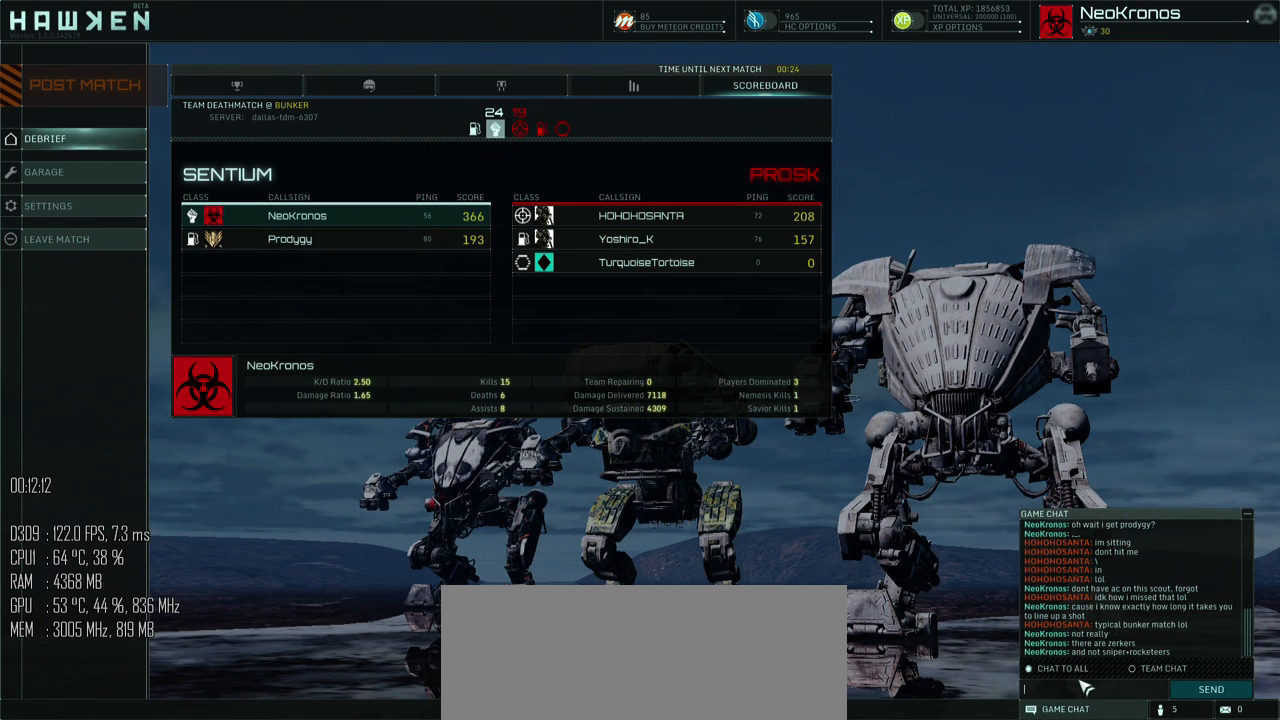
{"keys": [], "mouse": [], "events": []}
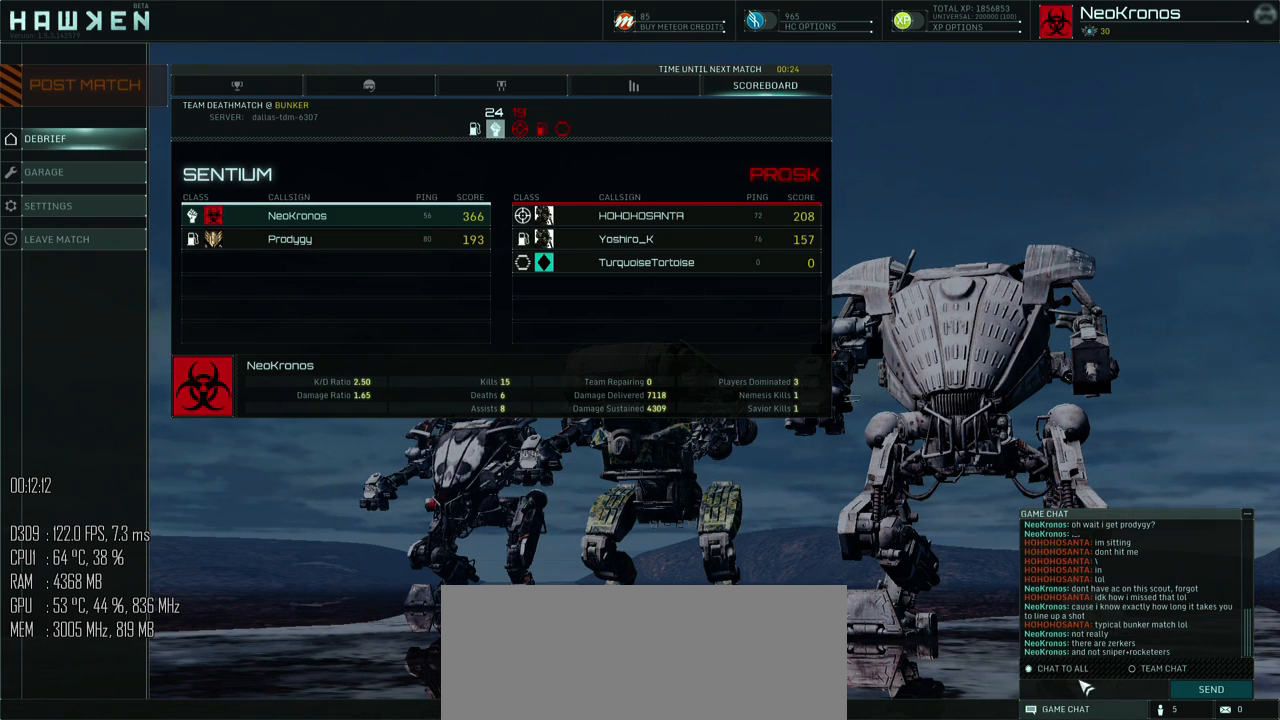
{"keys": ["equals"], "mouse": [], "events": [[450, "equals", "down"]]}
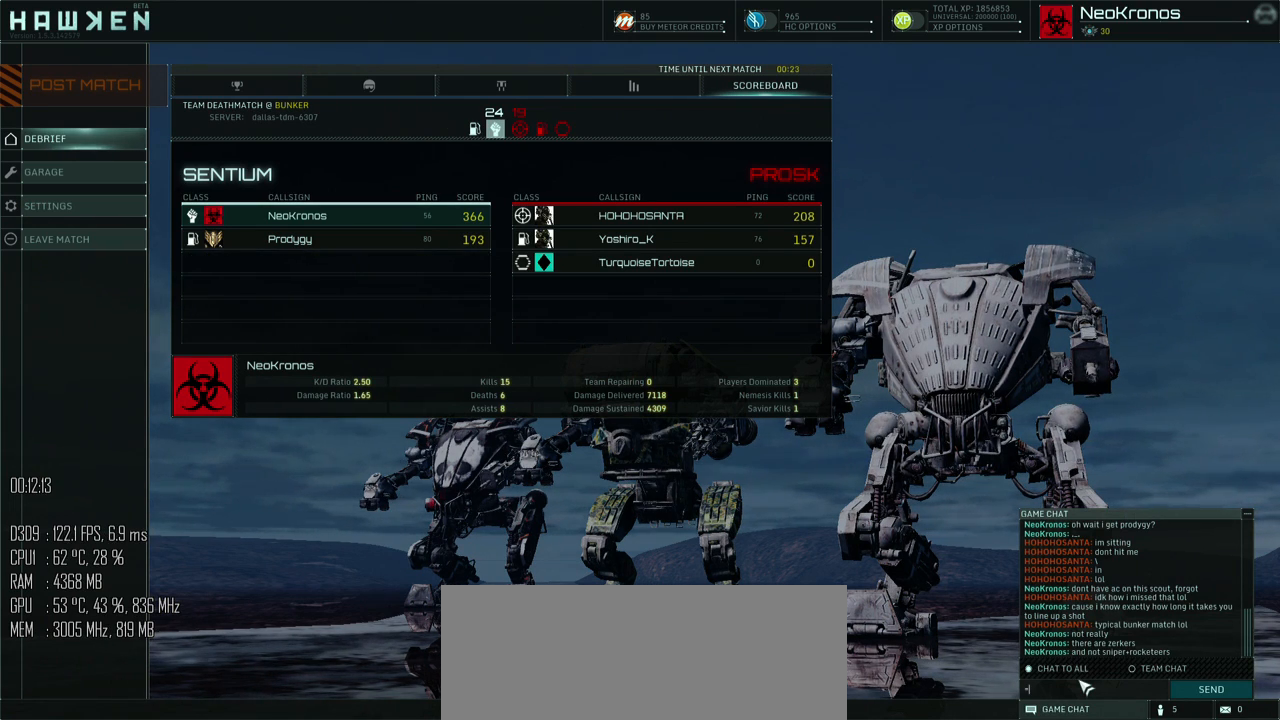
{"keys": [], "mouse": [], "events": [[50, "equals", "up"], [50, "p", "down"], [117, "p", "up"], [184, "return", "down"], [250, "return", "up"]]}